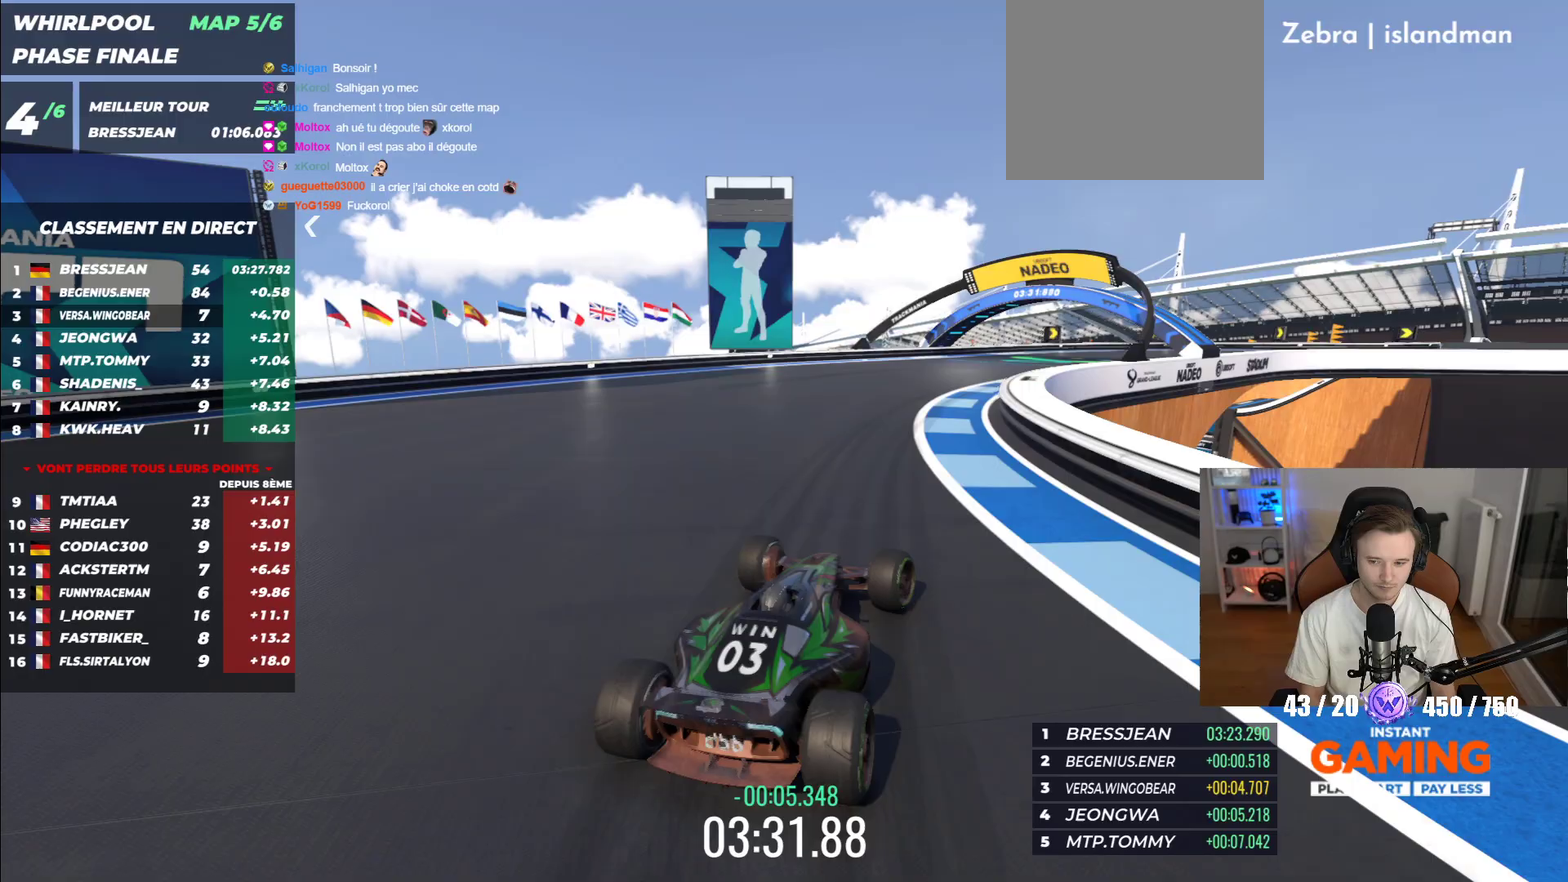
Gameplay with a controller (Xbox layout); each line is a JSON object with the inputs held at the frame after it. "events" lists button and stick changes between this image and that frame as [ms after this image, input, new state], when the widget could be followed in between. Not read: L2 L3 R2 R3 right_stick.
{"buttons": ["A"], "left_stick": "center", "events": [[133, "left_stick", "center"], [183, "left_stick", "right"], [467, "left_stick", "center"]]}
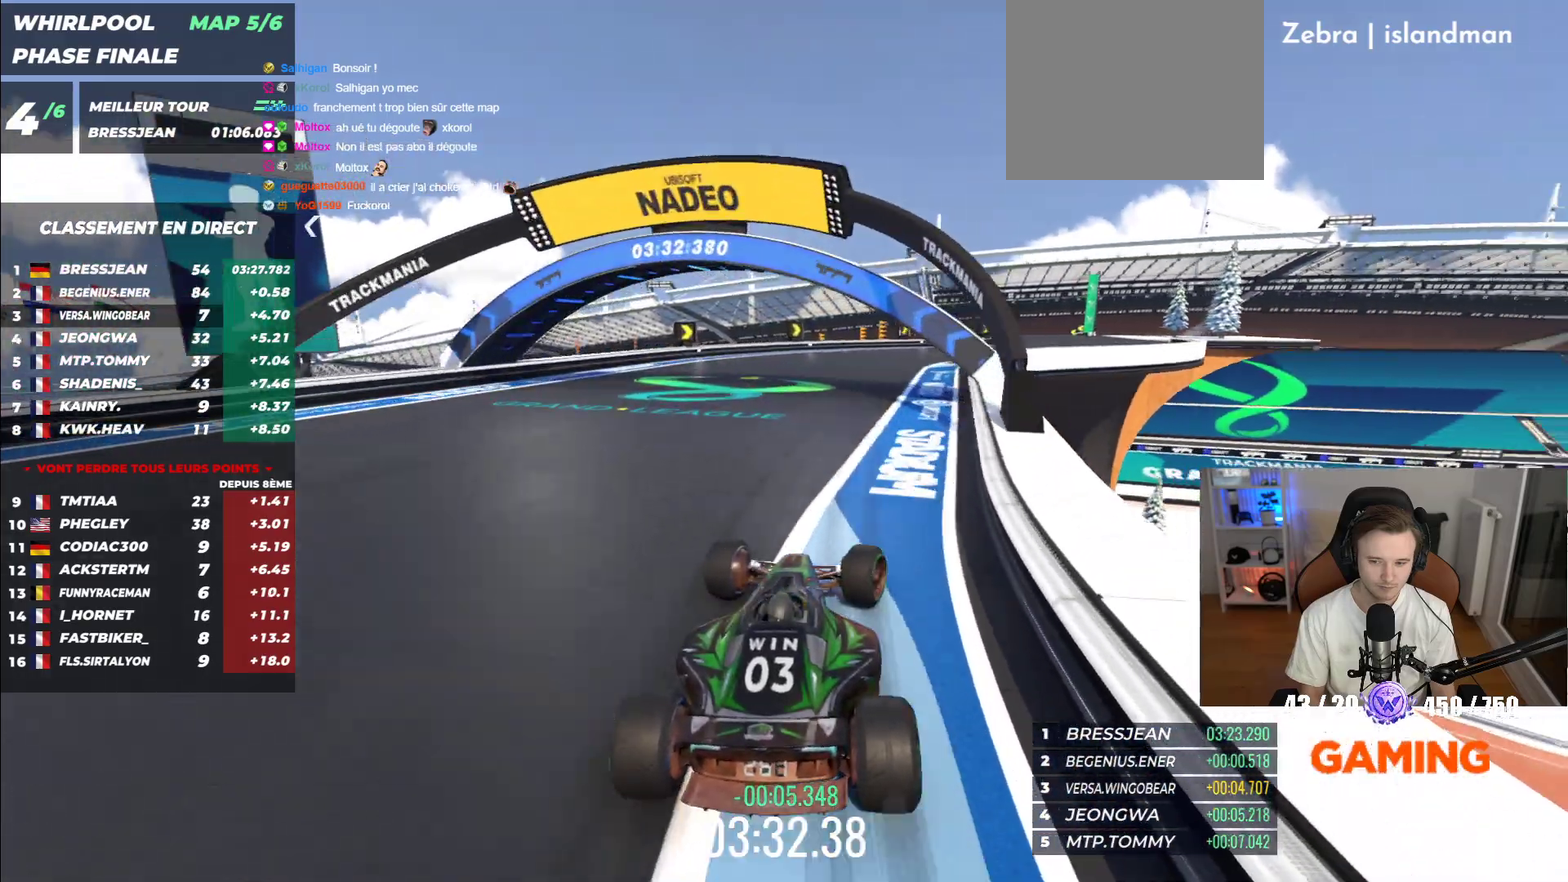
{"buttons": ["A"], "left_stick": "right", "events": [[183, "left_stick", "right"]]}
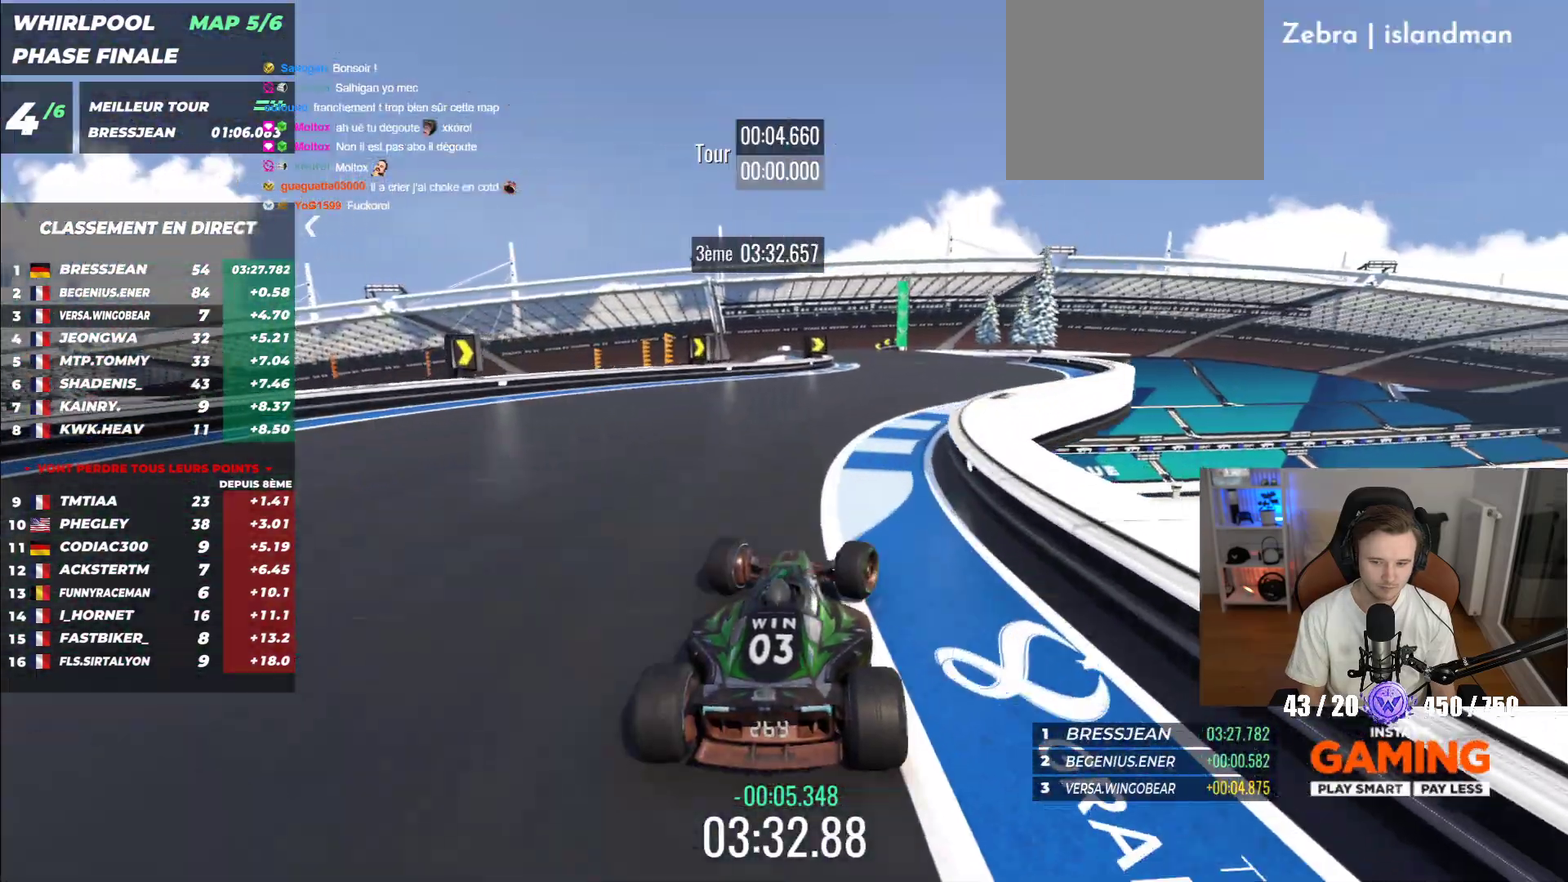
{"buttons": ["A"], "left_stick": "left", "events": [[217, "left_stick", "left"]]}
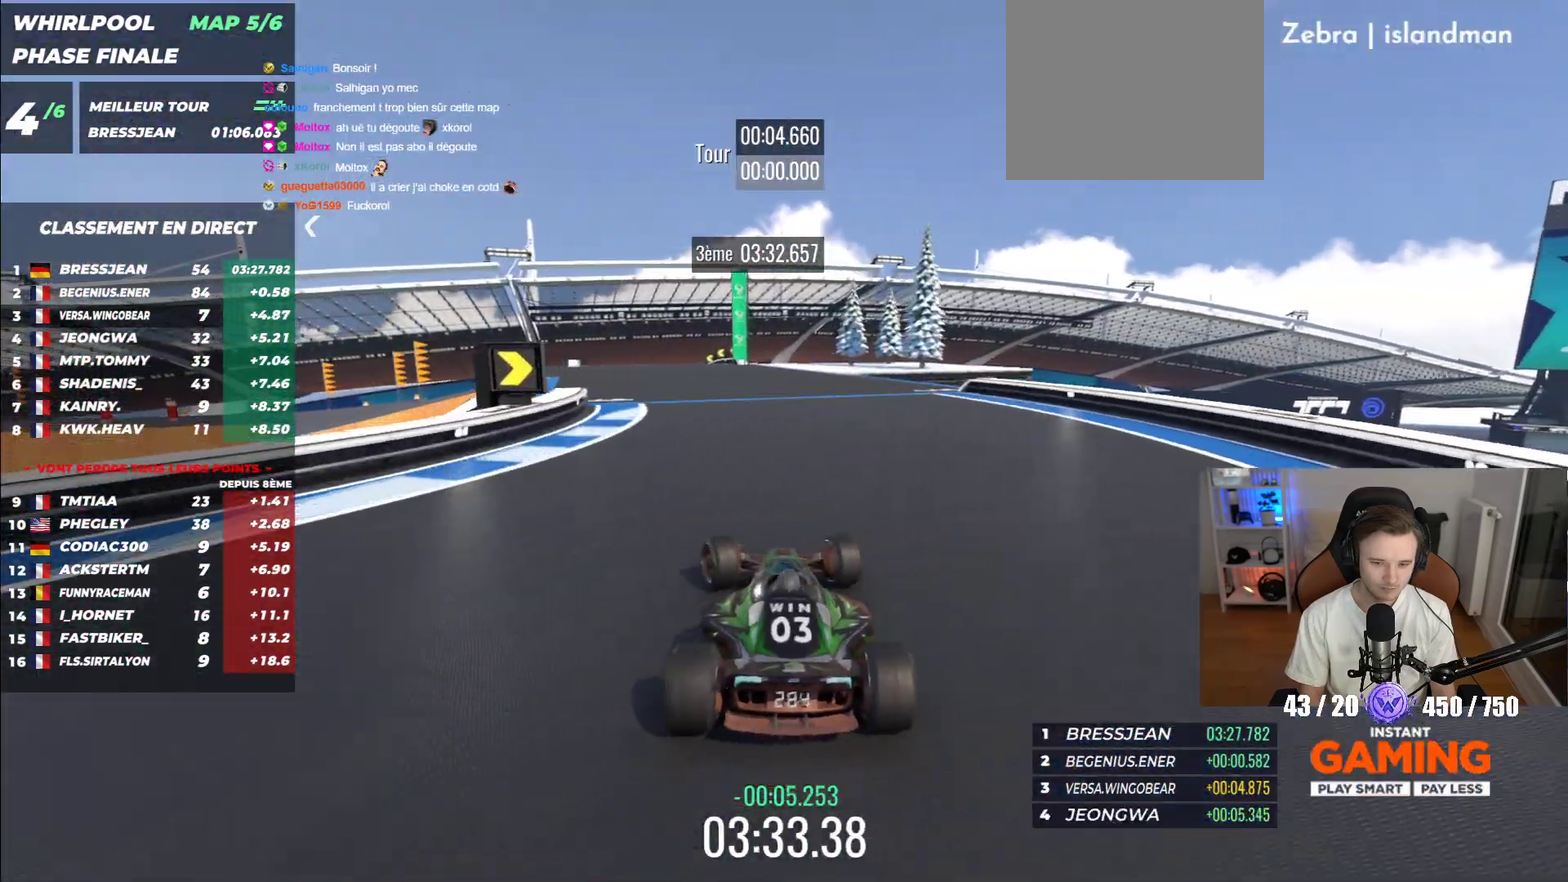
{"buttons": ["A"], "left_stick": "left", "events": []}
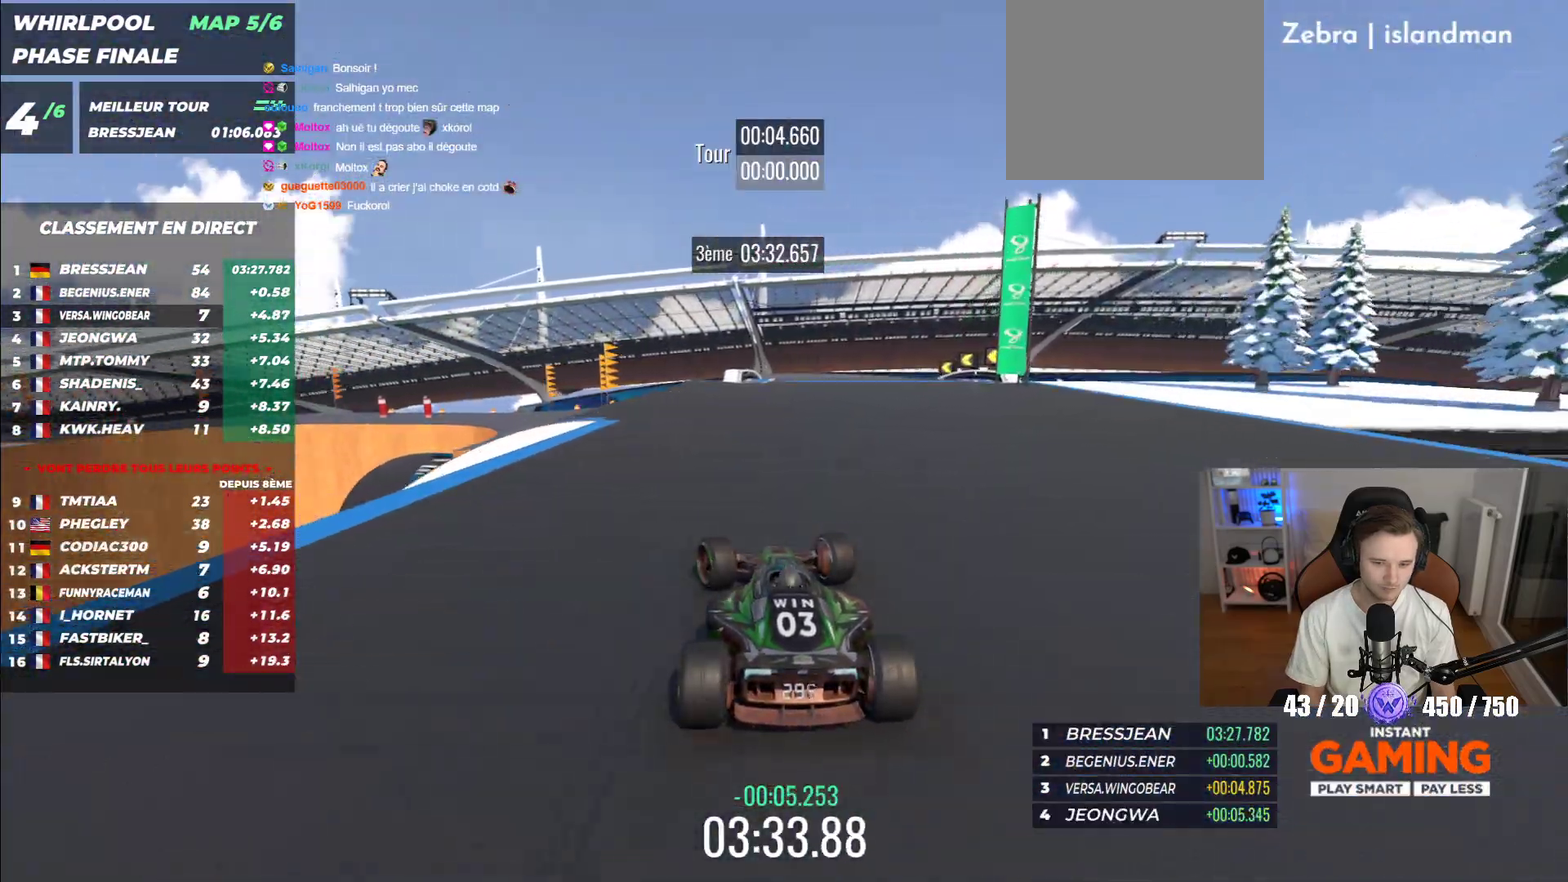
{"buttons": ["A"], "left_stick": "center", "events": [[333, "left_stick", "center"]]}
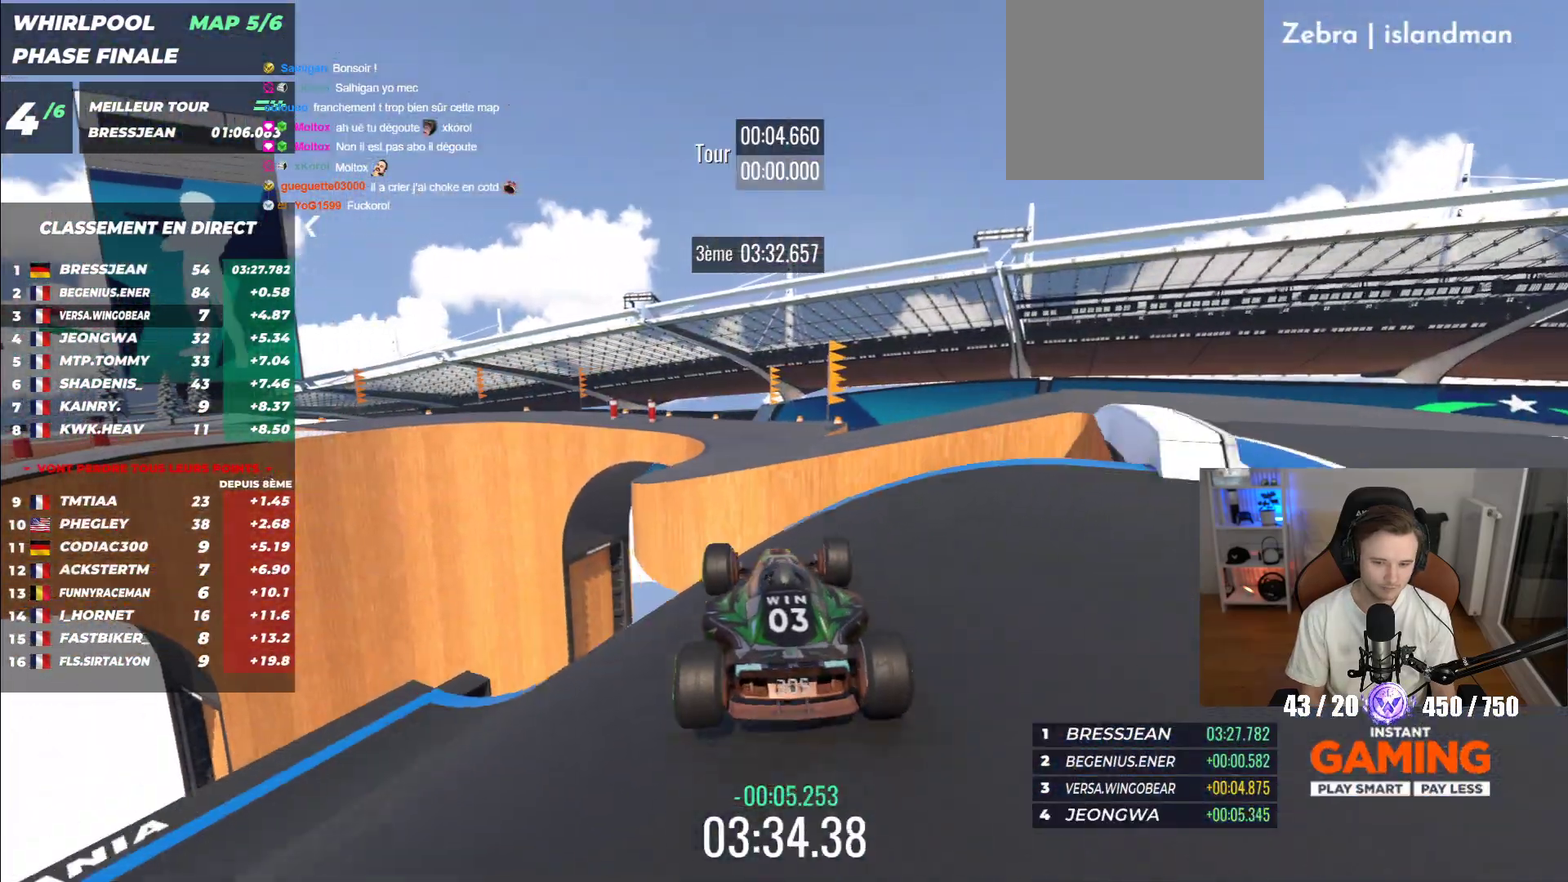
{"buttons": ["A"], "left_stick": "center", "events": [[100, "left_stick", "right"], [383, "left_stick", "center"]]}
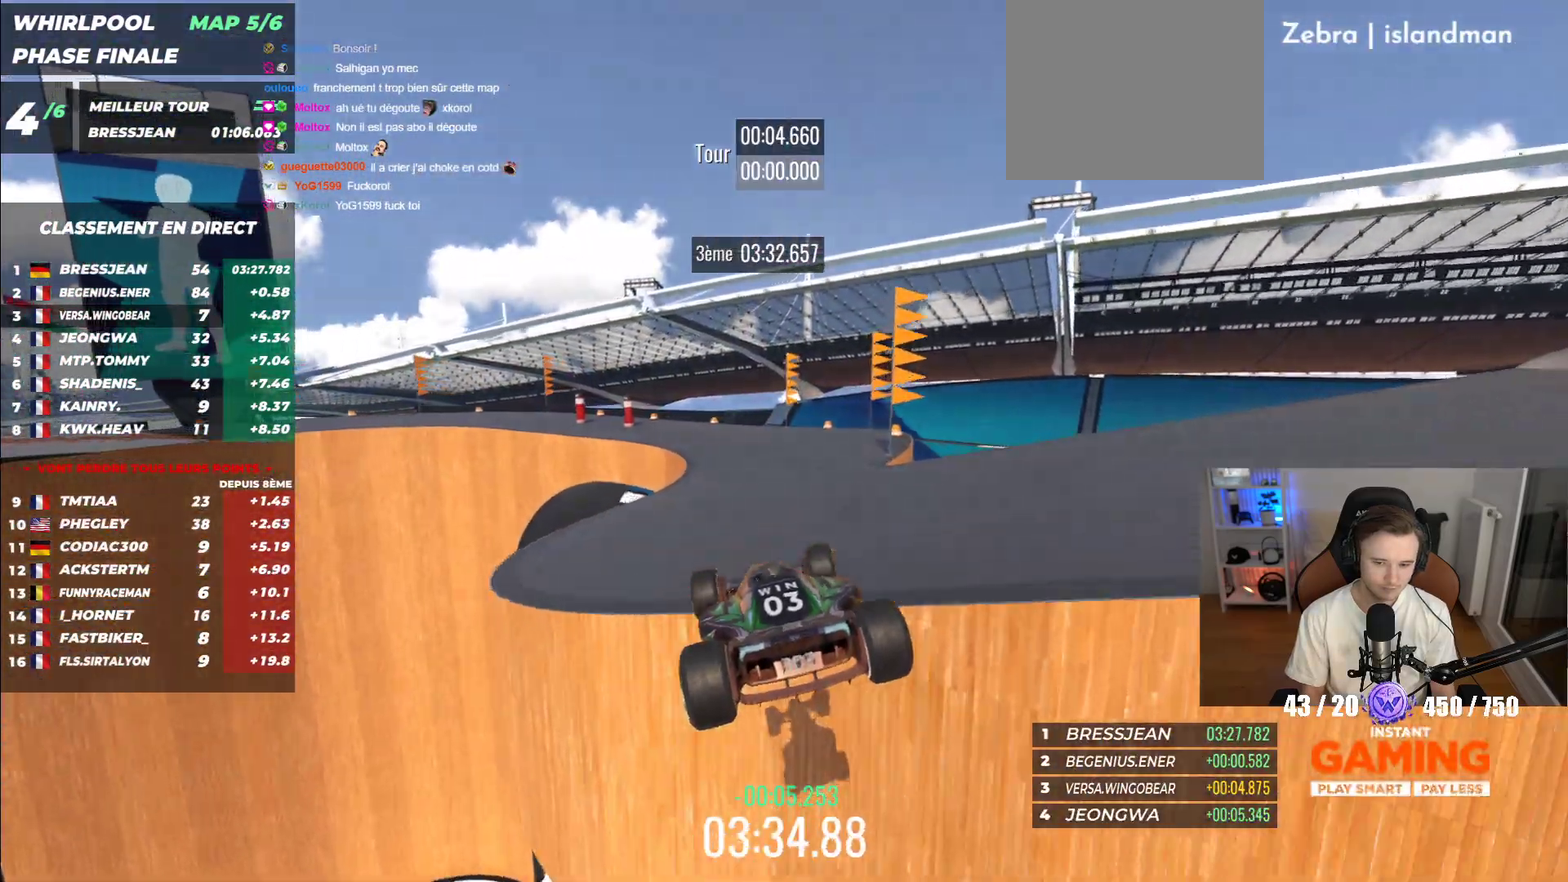
{"buttons": ["A", "R1"], "left_stick": "left", "events": [[200, "left_stick", "left"], [400, "R1", "down"]]}
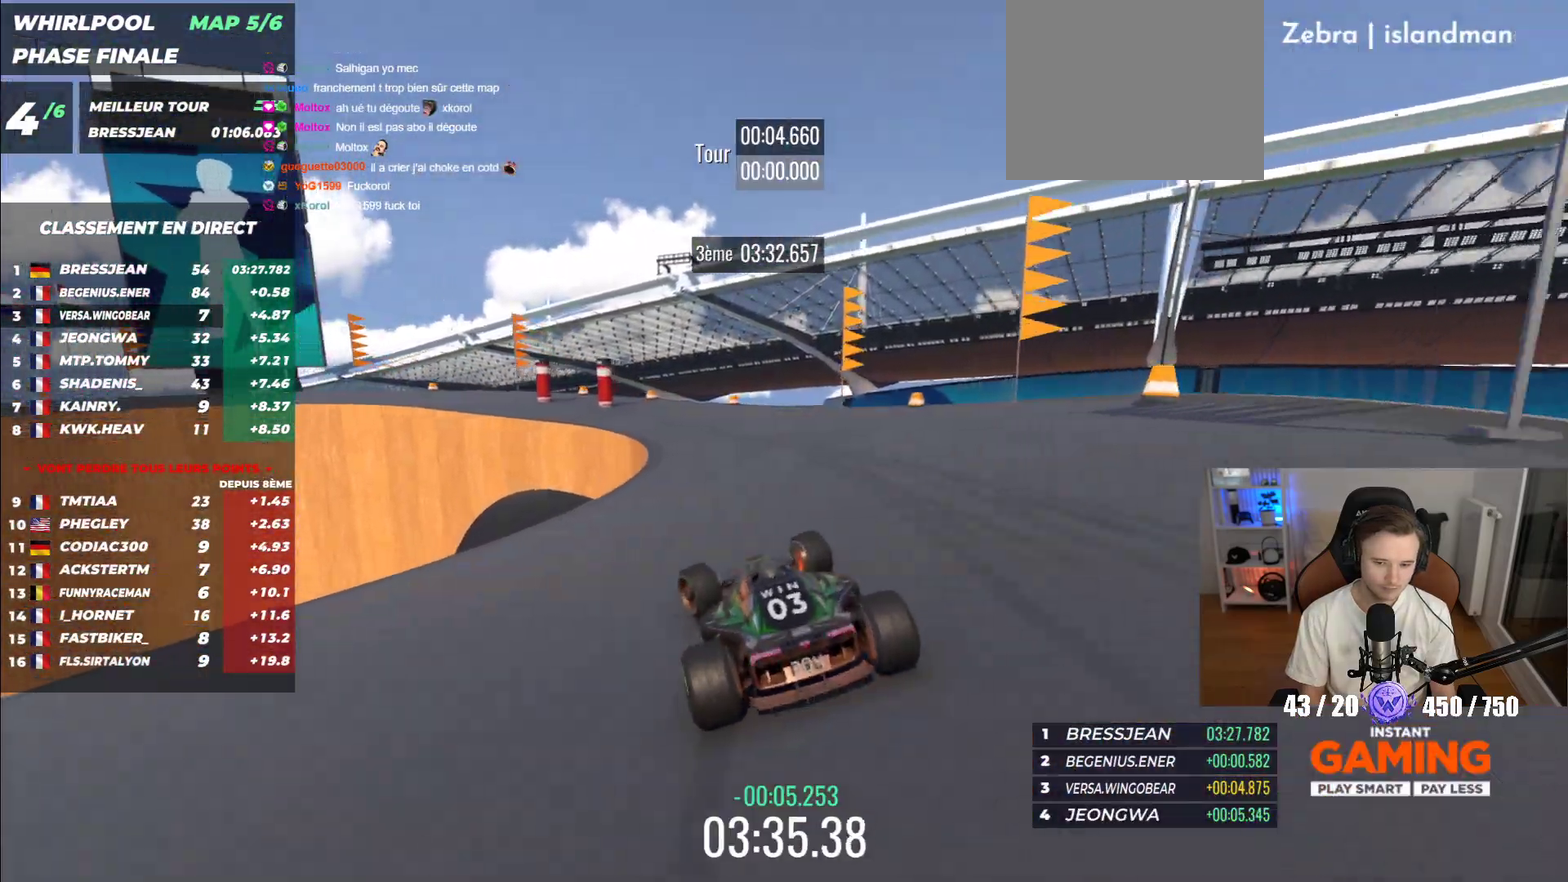
{"buttons": ["A"], "left_stick": "up-left", "events": [[17, "left_stick", "center"], [100, "left_stick", "up-left"], [500, "R1", "up"]]}
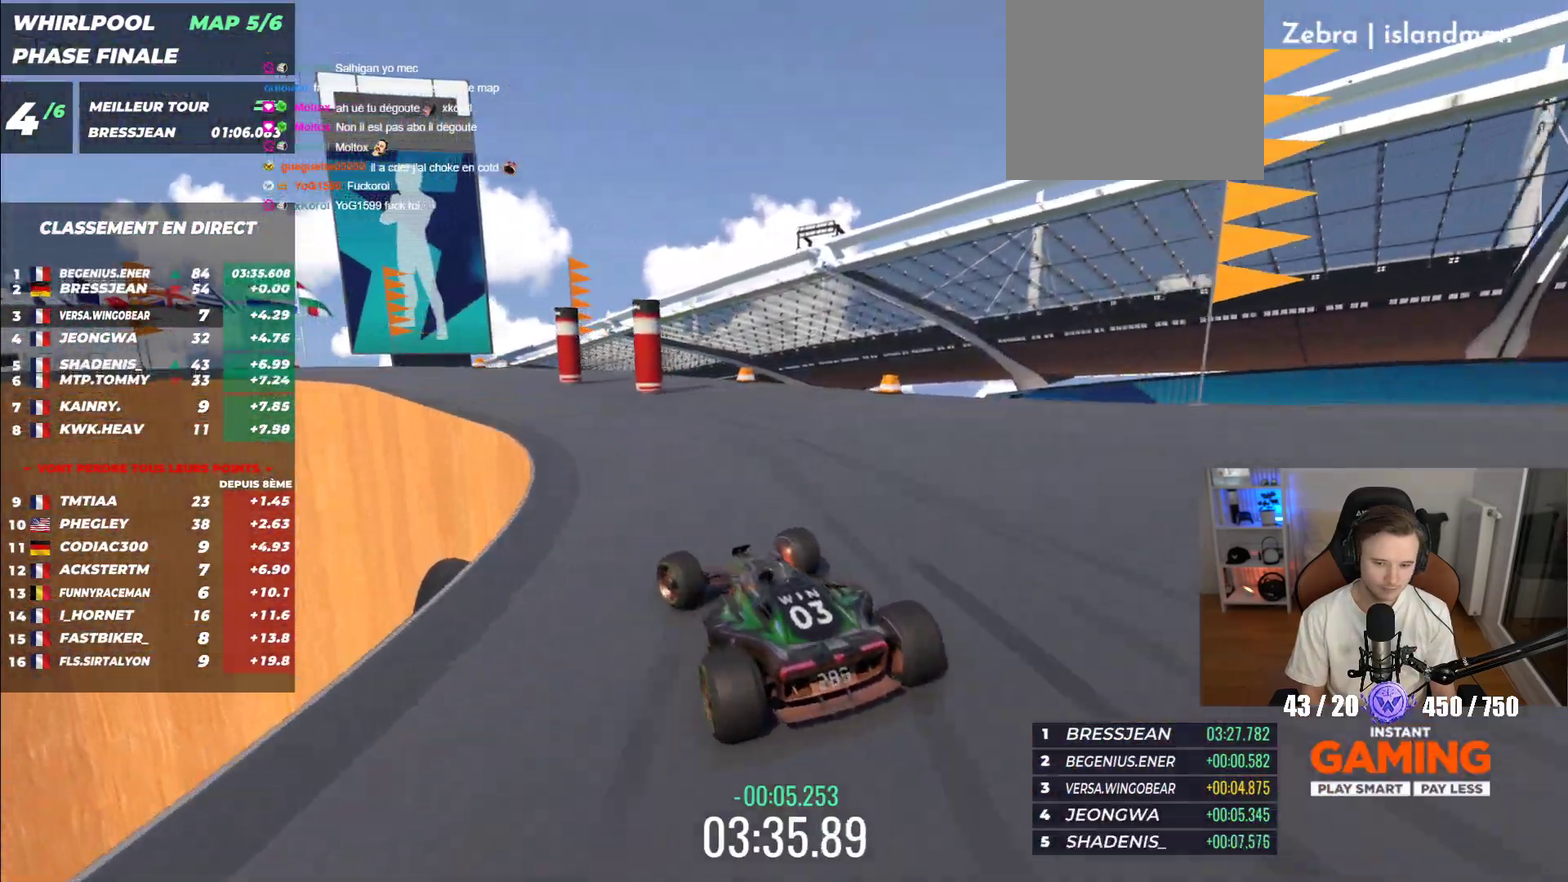
{"buttons": ["A"], "left_stick": "up-left", "events": [[17, "A", "up"], [300, "A", "down"]]}
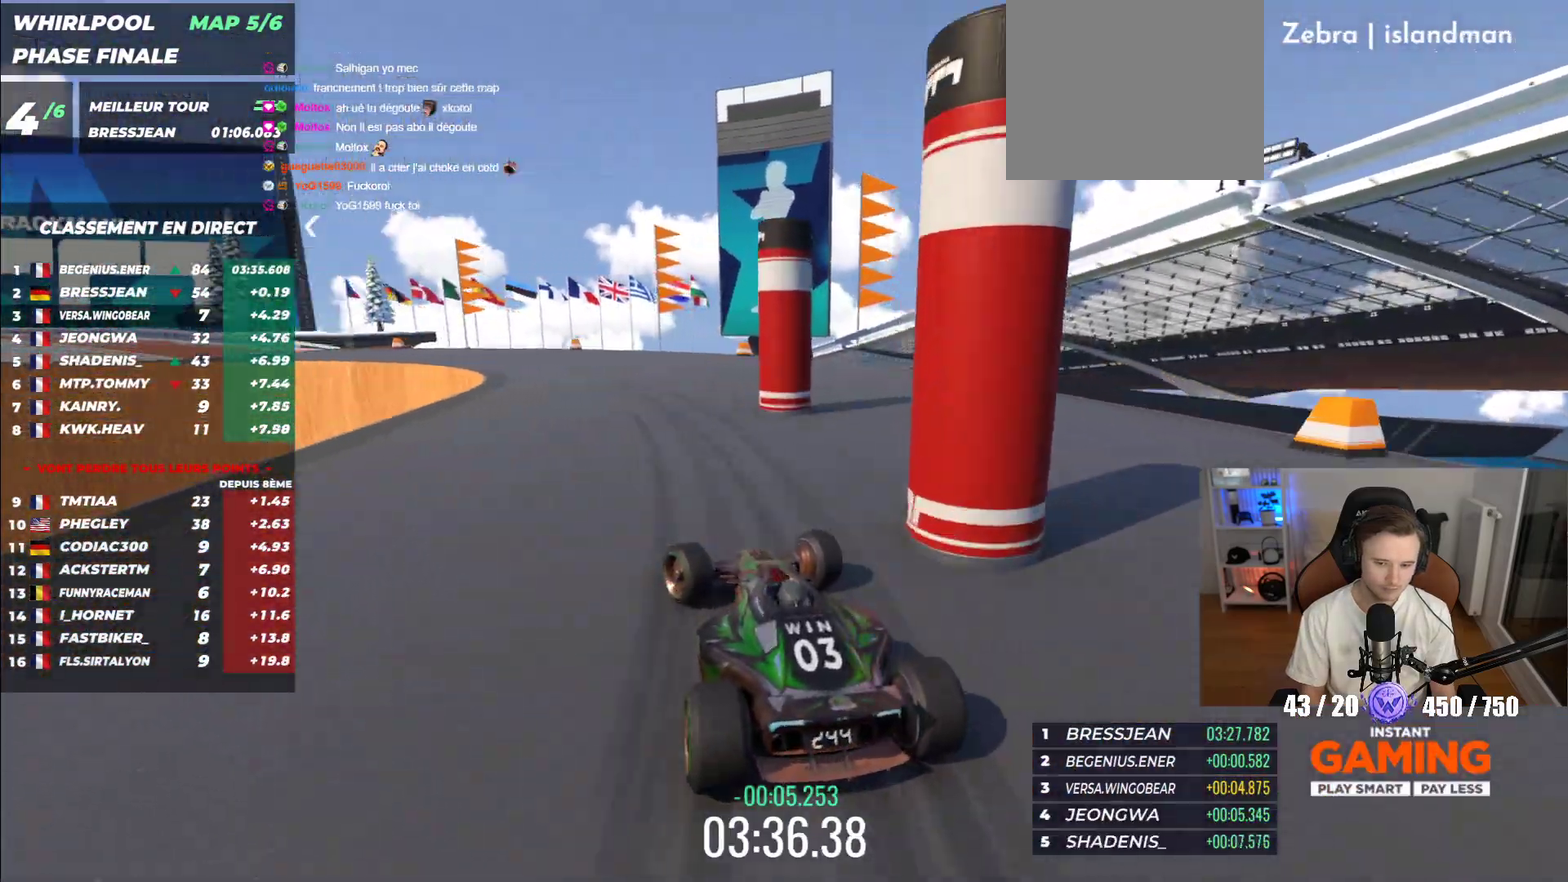
{"buttons": [], "left_stick": "center", "events": [[250, "left_stick", "center"], [350, "left_stick", "up-left"], [500, "A", "up"], [500, "left_stick", "center"]]}
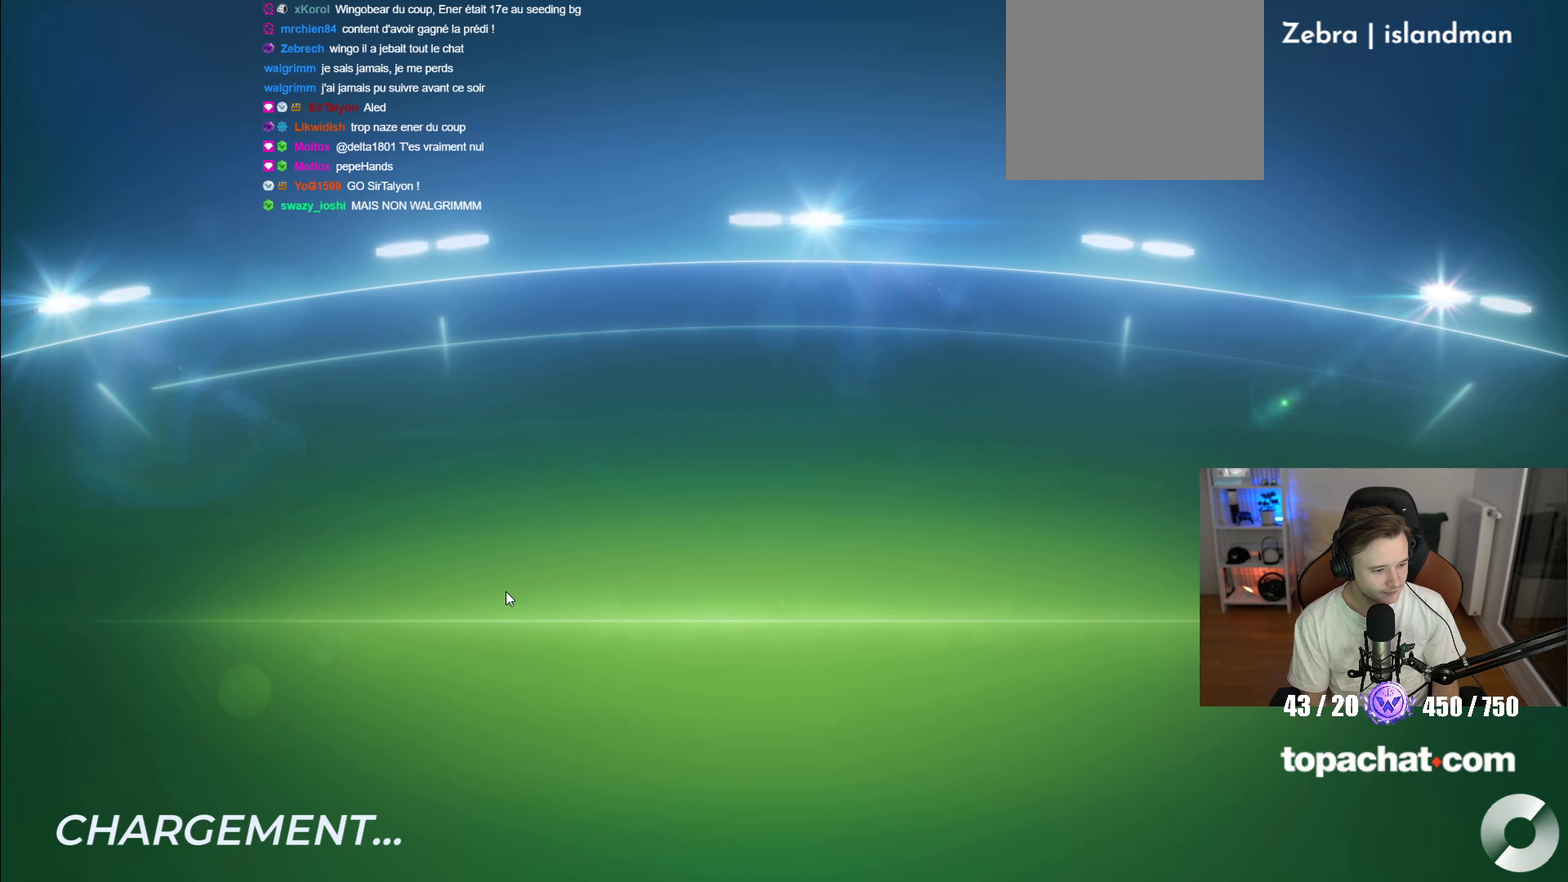
{"buttons": [], "left_stick": "center", "events": []}
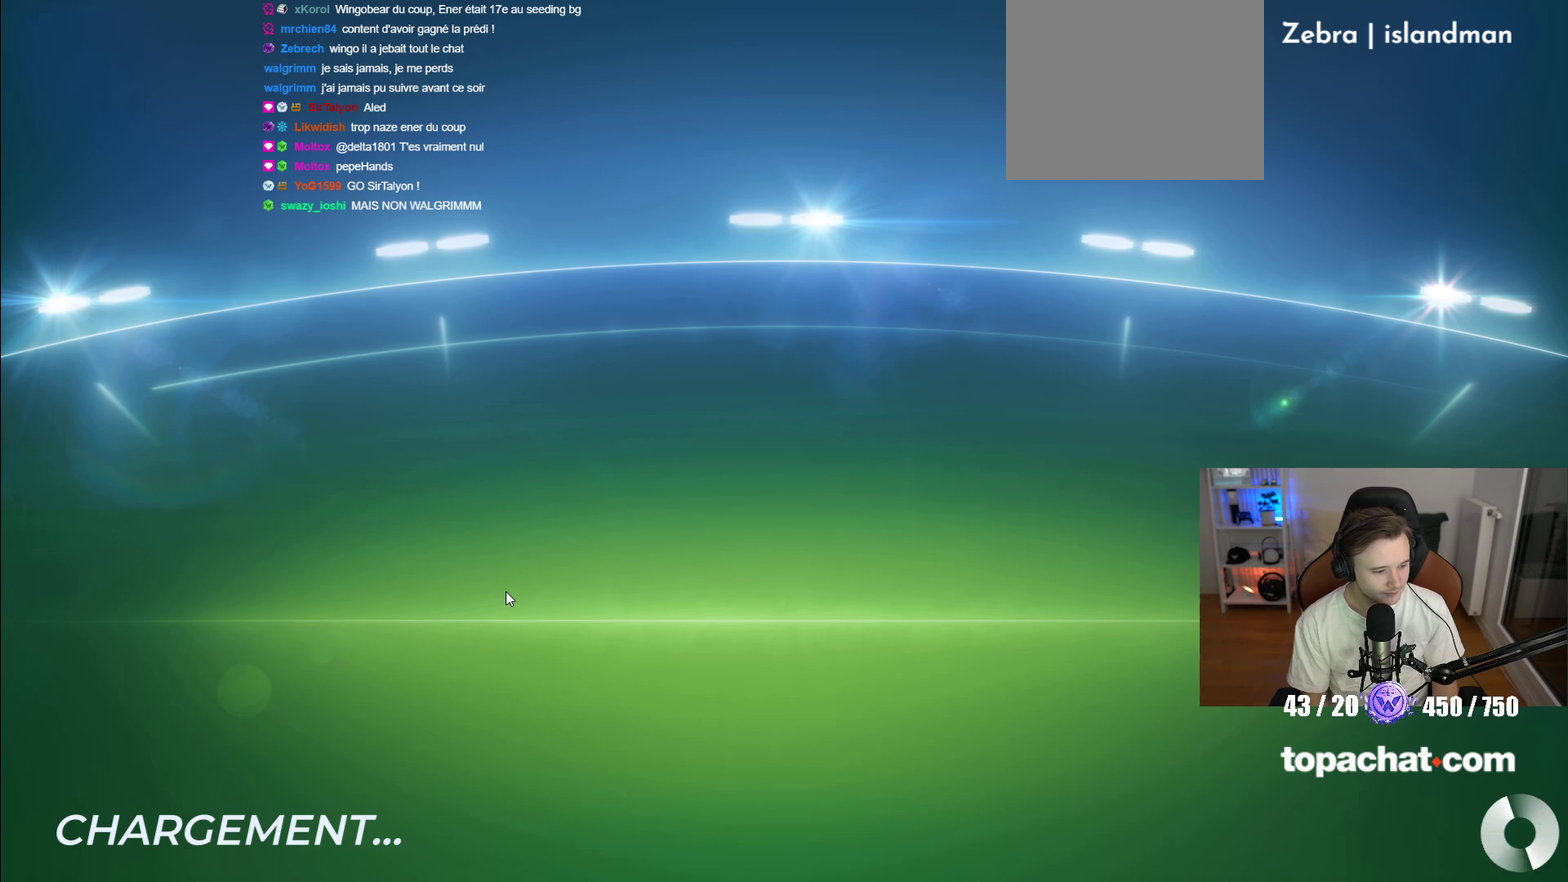
{"buttons": [], "left_stick": "center", "events": []}
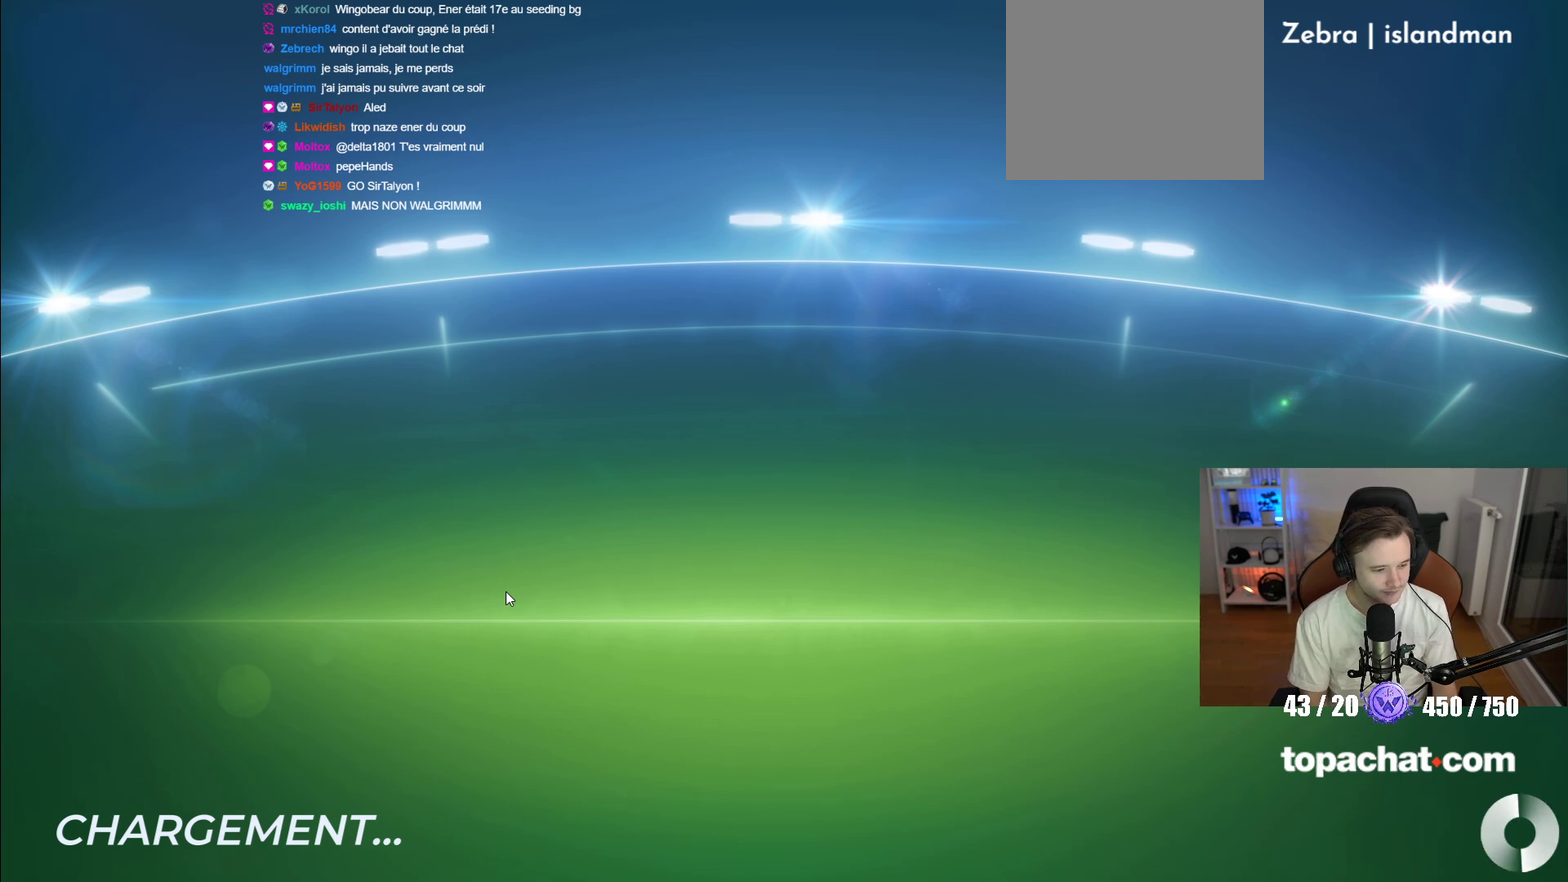
{"buttons": [], "left_stick": "center", "events": []}
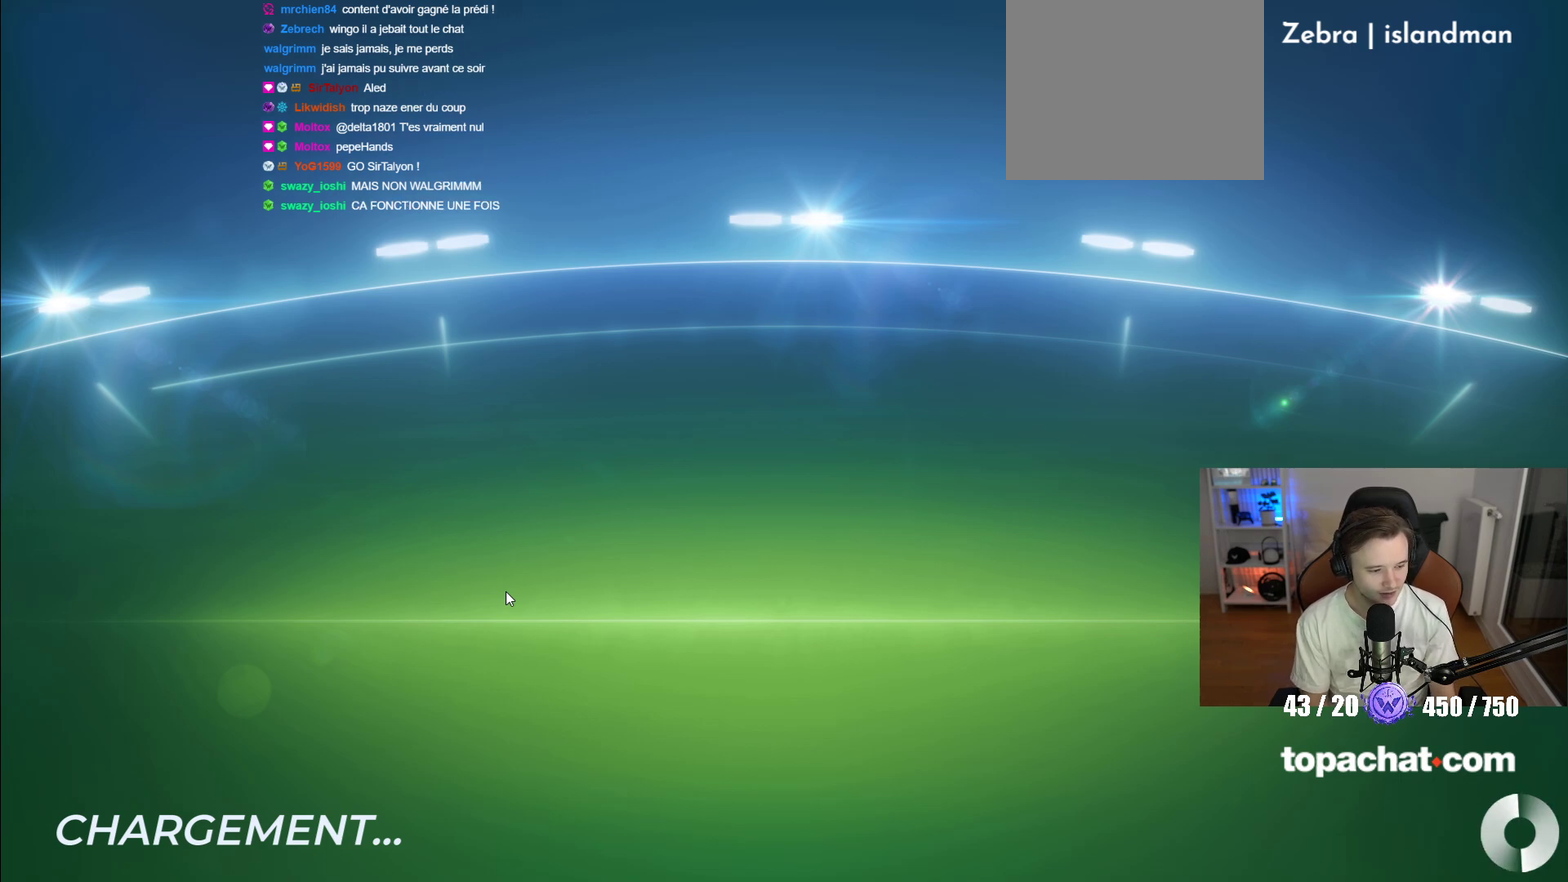
{"buttons": [], "left_stick": "center", "events": []}
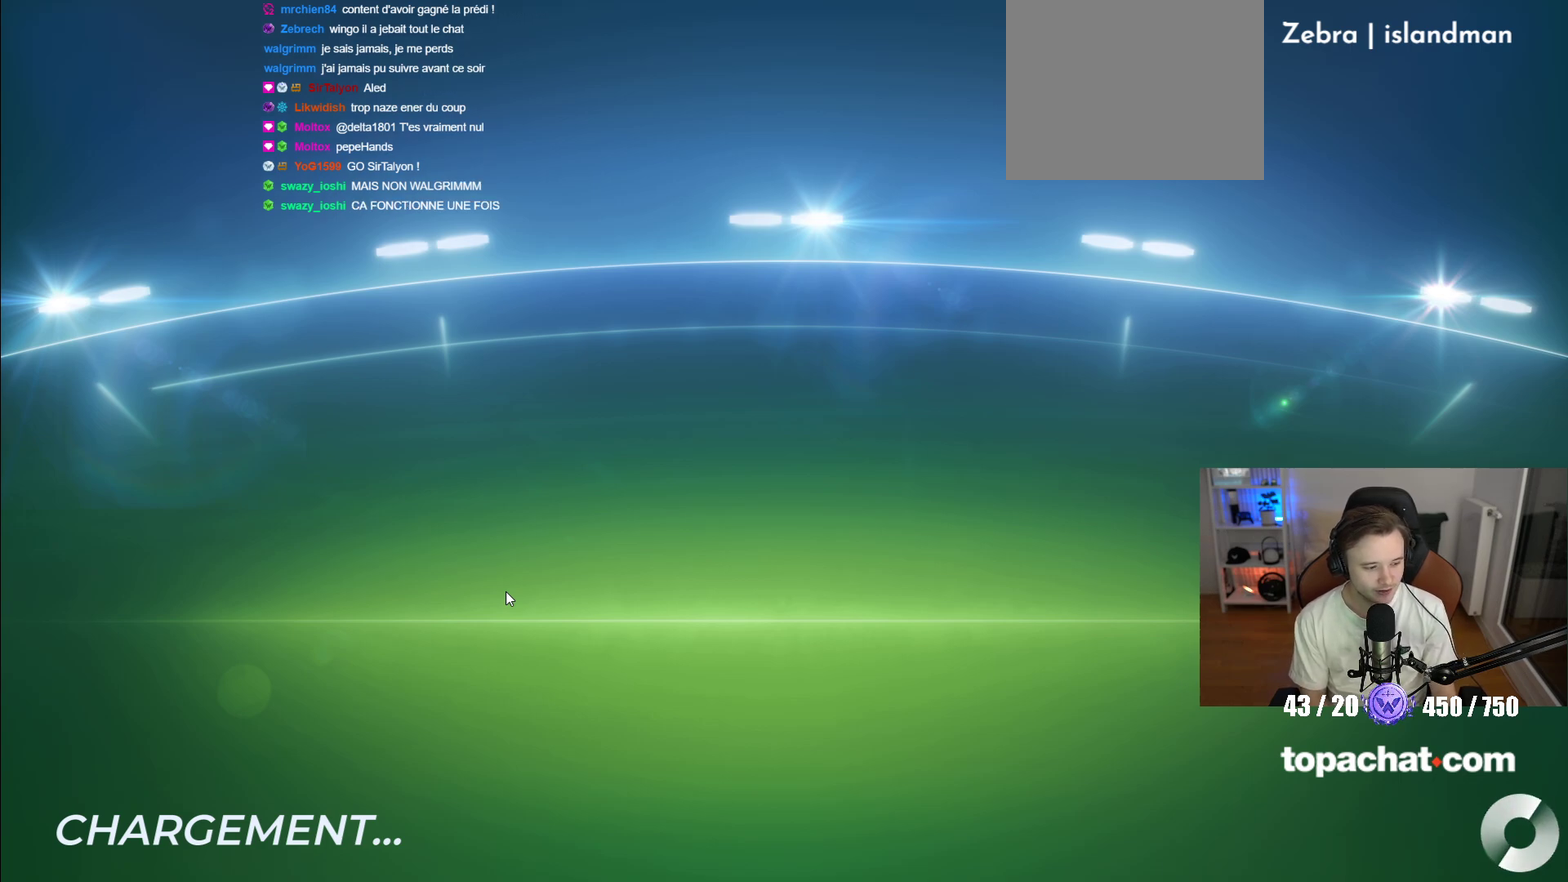
{"buttons": [], "left_stick": "center", "events": []}
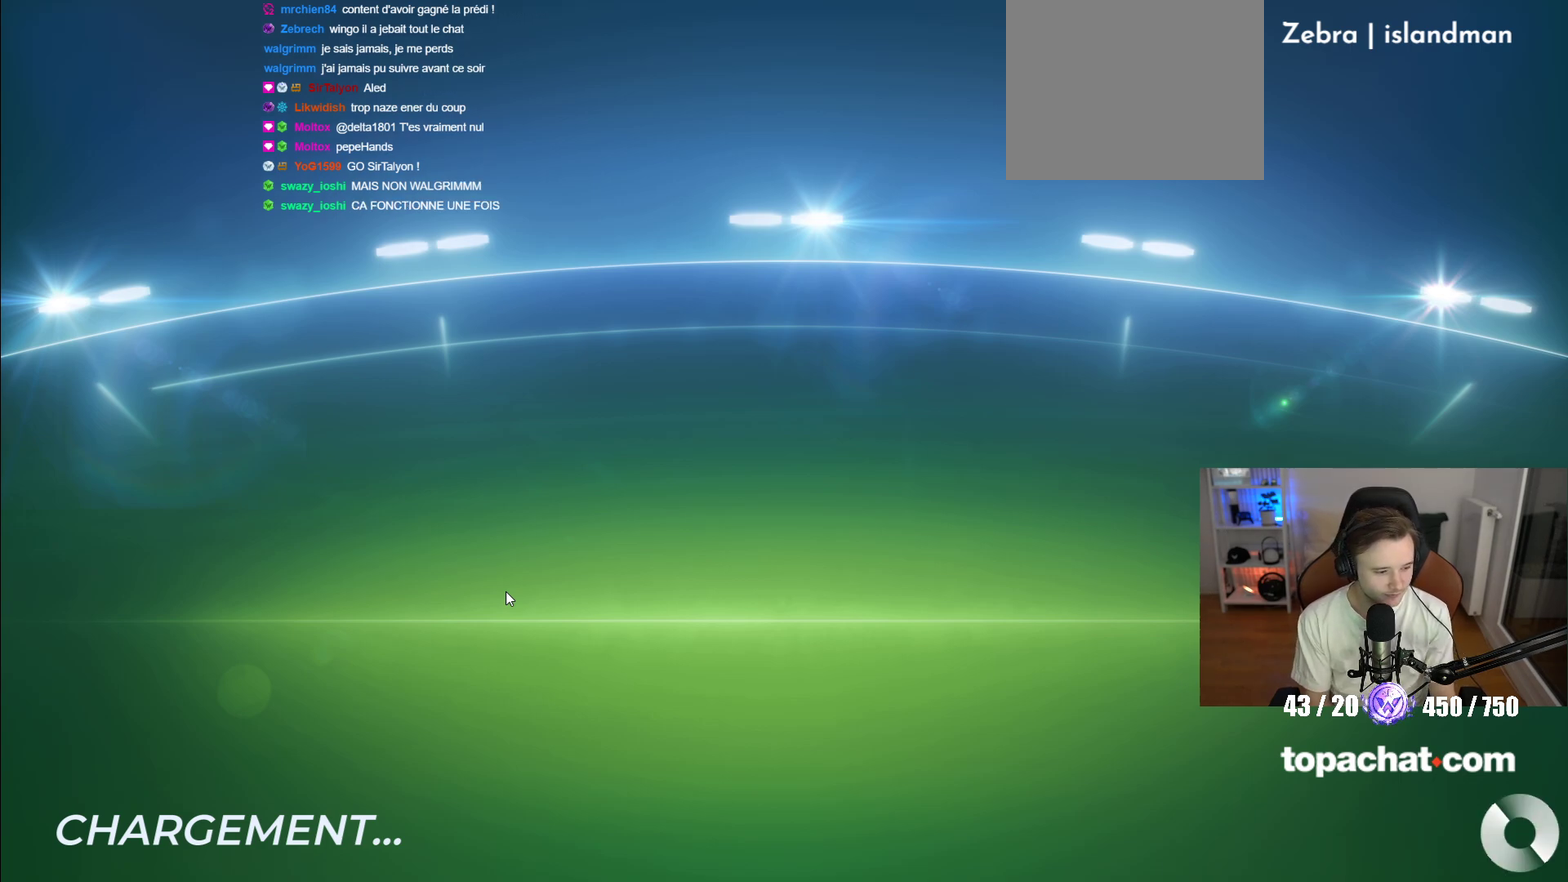
{"buttons": [], "left_stick": "center", "events": []}
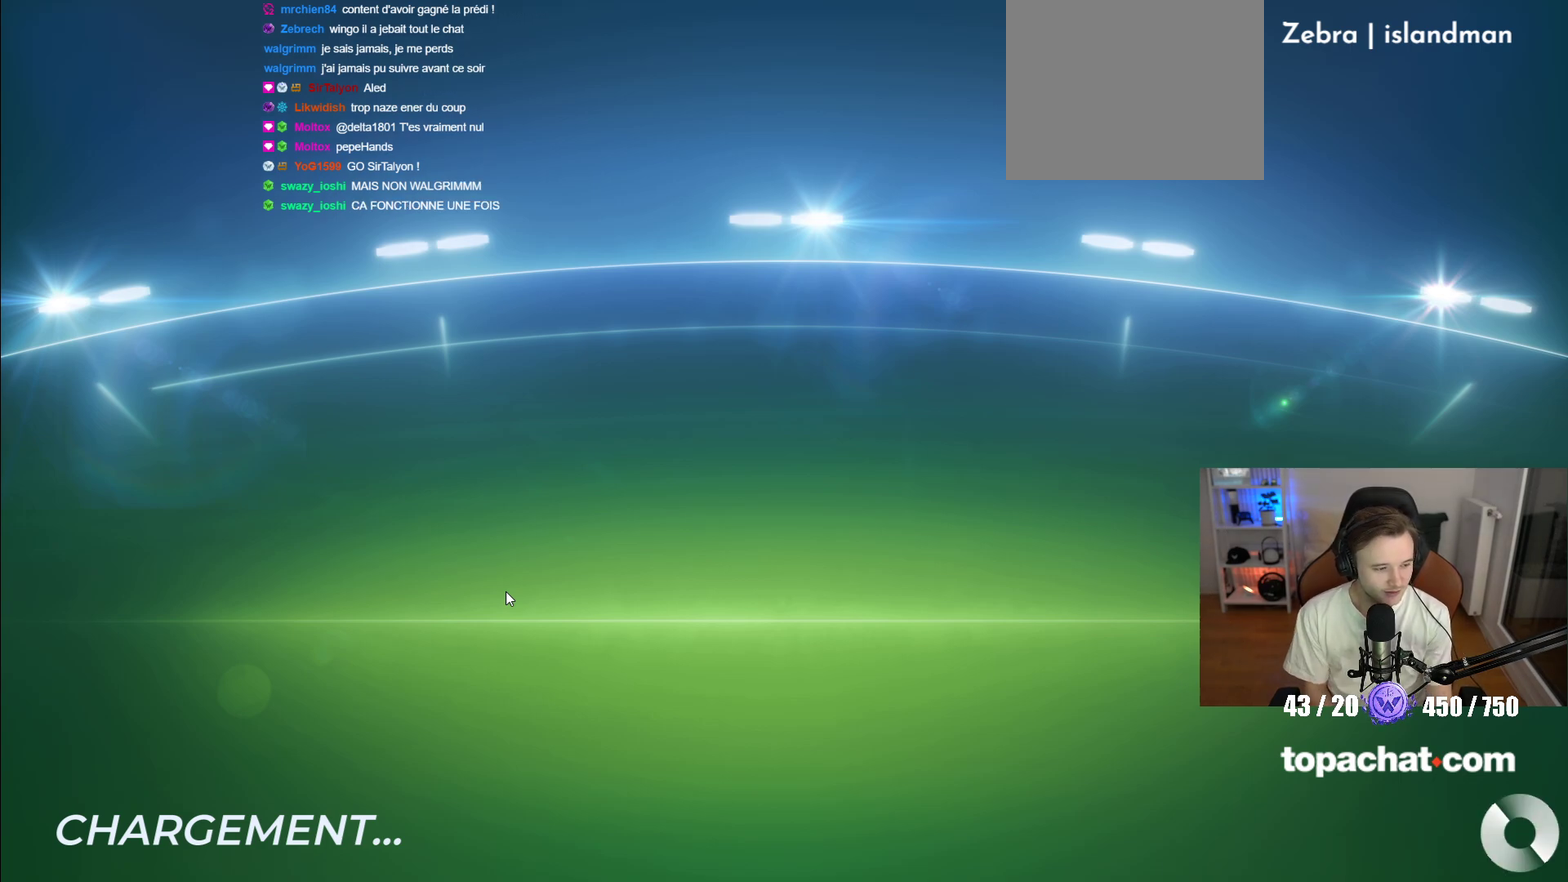
{"buttons": [], "left_stick": "center", "events": []}
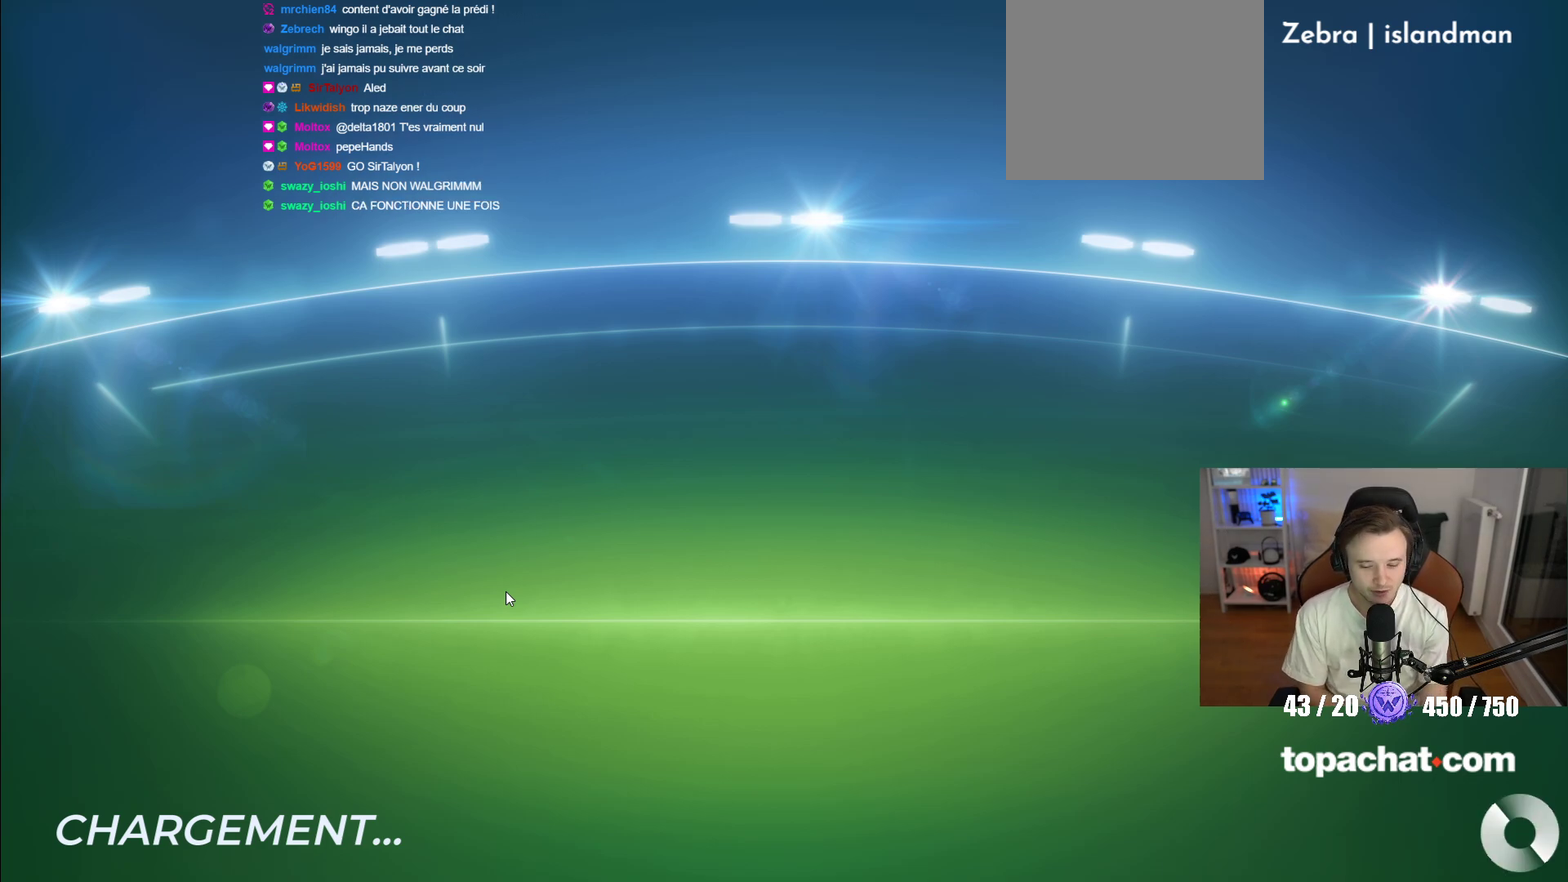
{"buttons": [], "left_stick": "center", "events": []}
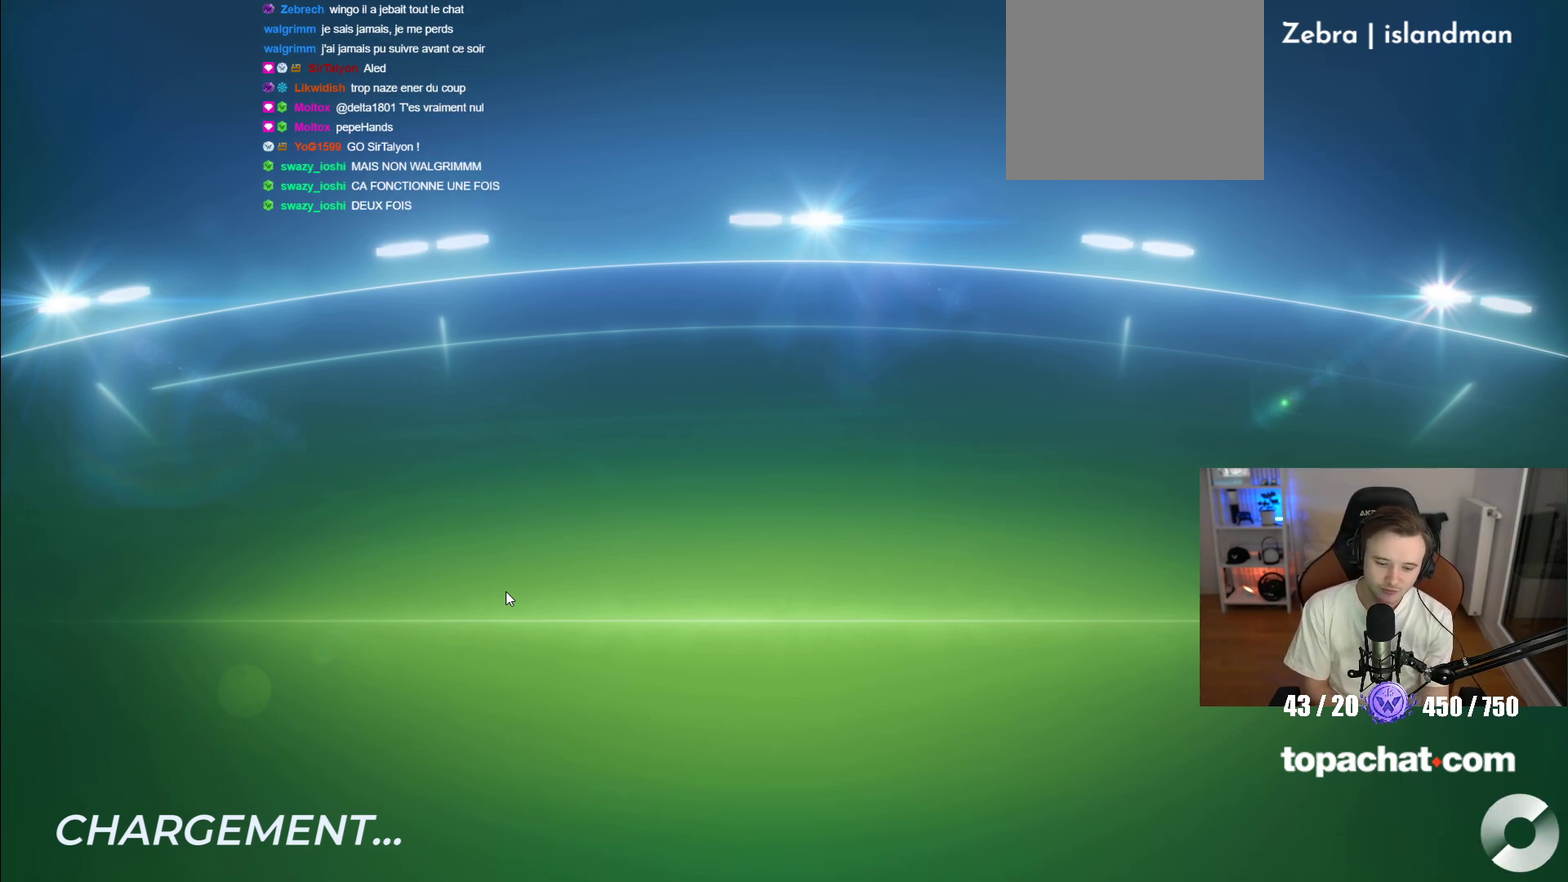
{"buttons": [], "left_stick": "center", "events": []}